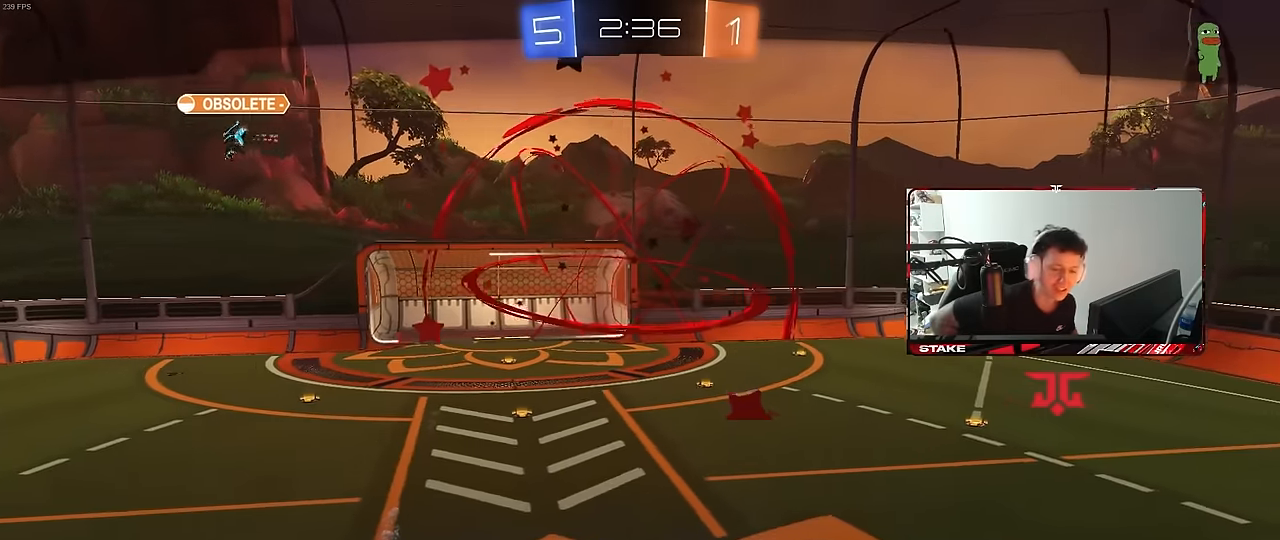
Gameplay with keyboard and mouse; each line is a JSON object with the keys and mouse buttons held at the frame after it. "events" lists presses ("down") and releases ("up") of "1", "2", "3", "4", "5", "a", "alt", "c", "caps_lock", "ctrl", "d", "e", "f", "g", "q", "r", "s", "shift", "space", "t", "tab", "v", "w", "x", "z", "mouse_left", "mouse_wheel" and "mouse_right" between this image and that frame as [ms after this image, input, new state], when the widget could be followed in between. "mouse_left", "mouse_wheel", "mouse_right" = the "left", "wheel", "right" buttons of the "mouse" list. No other keys are recorded. "wheel" means that the mouse wheel is clicked or scrolled. "mouse_move" is the direction in which the mouse moves at that frame (one of eight, or "still"), when it could be read.
{"keys": [], "mouse": [], "mouse_move": "still", "events": []}
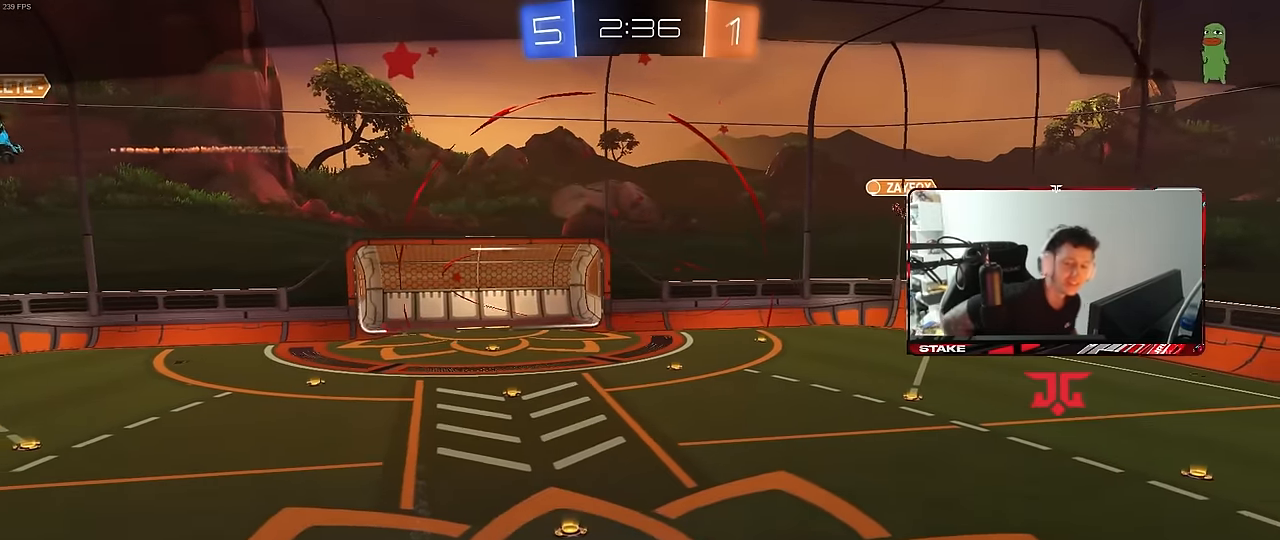
{"keys": [], "mouse": [], "mouse_move": "still", "events": []}
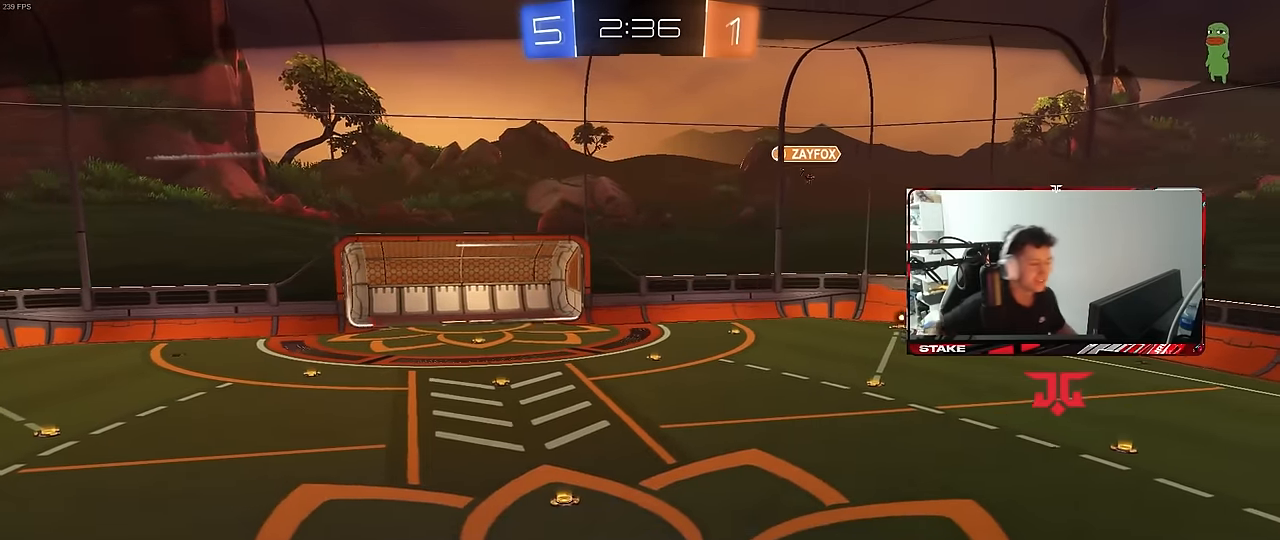
{"keys": [], "mouse": [], "mouse_move": "right", "events": [[50, "tab", "down"], [234, "tab", "up"]]}
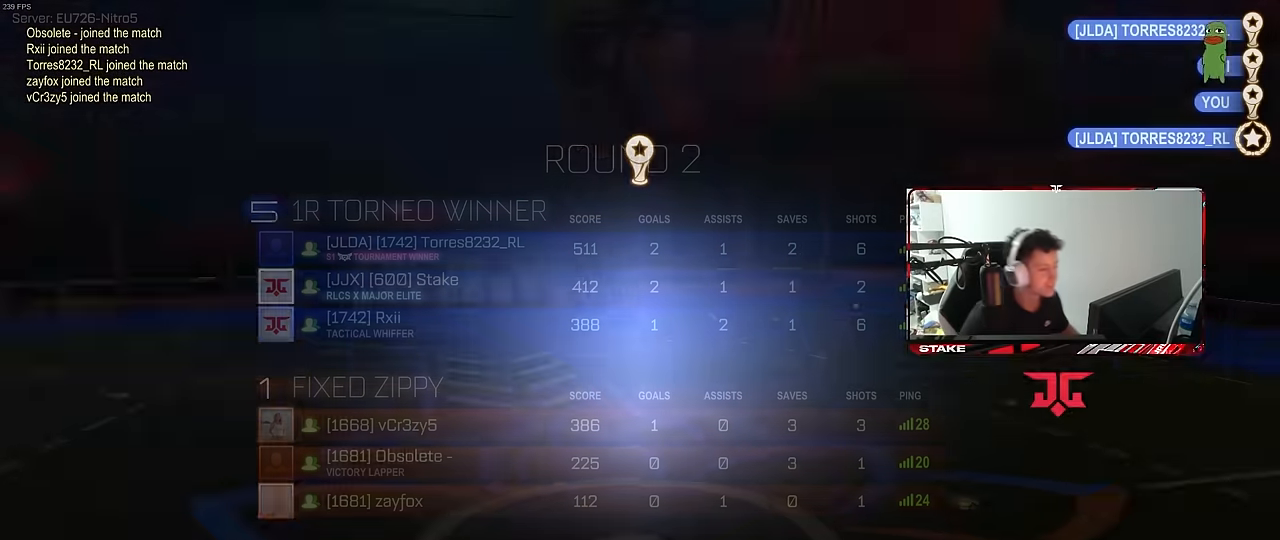
{"keys": [], "mouse": [], "mouse_move": "still", "events": [[17, "mouse_wheel", "down"], [67, "x", "down"], [67, "z", "down"], [150, "mouse_wheel", "up"], [150, "z", "up"], [200, "x", "up"], [300, "mouse_wheel", "down"], [350, "mouse_wheel", "up"]]}
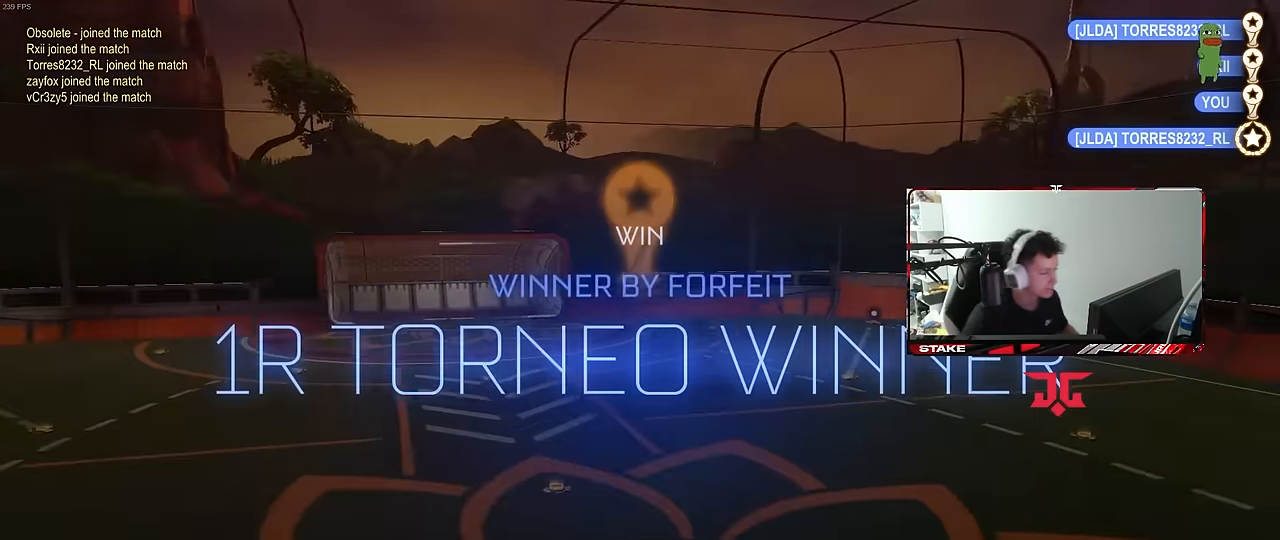
{"keys": [], "mouse": ["wheel"], "mouse_move": "still", "events": [[217, "mouse_wheel", "down"], [367, "mouse_wheel", "up"], [417, "mouse_wheel", "down"]]}
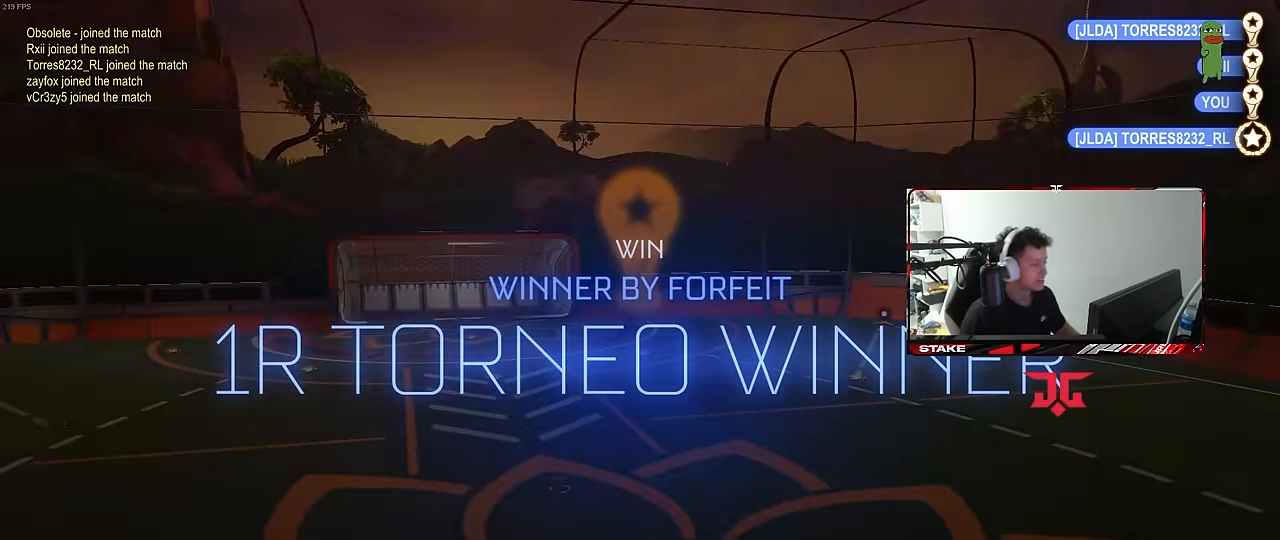
{"keys": [], "mouse": ["wheel"], "mouse_move": "still", "events": [[50, "mouse_wheel", "up"], [100, "mouse_wheel", "down"], [234, "mouse_wheel", "up"], [417, "mouse_wheel", "down"]]}
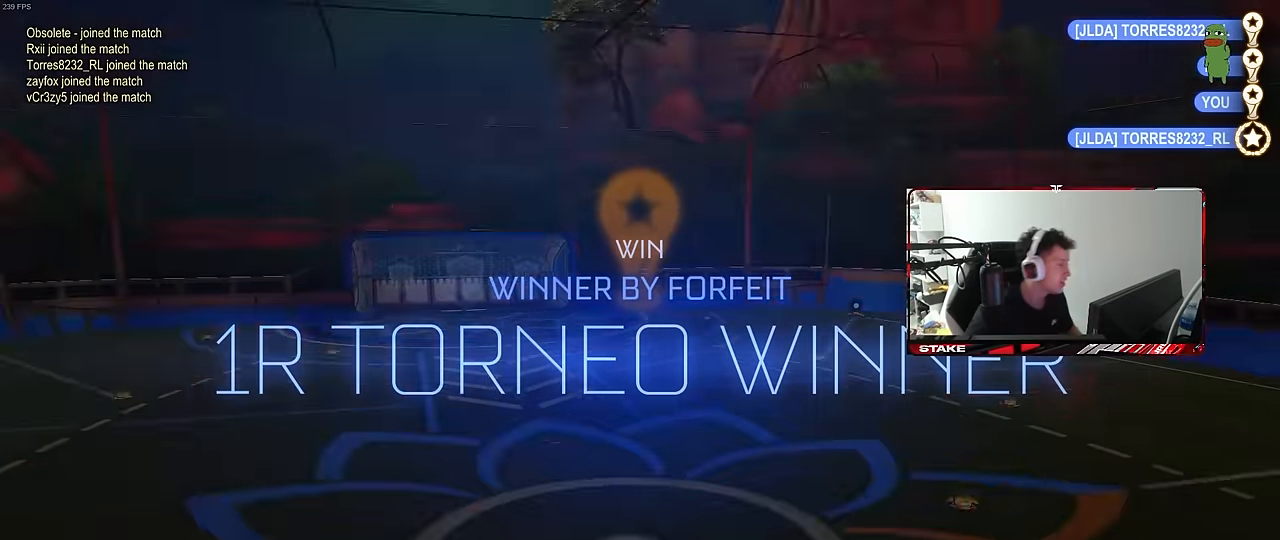
{"keys": [], "mouse": [], "mouse_move": "still", "events": [[117, "mouse_wheel", "up"]]}